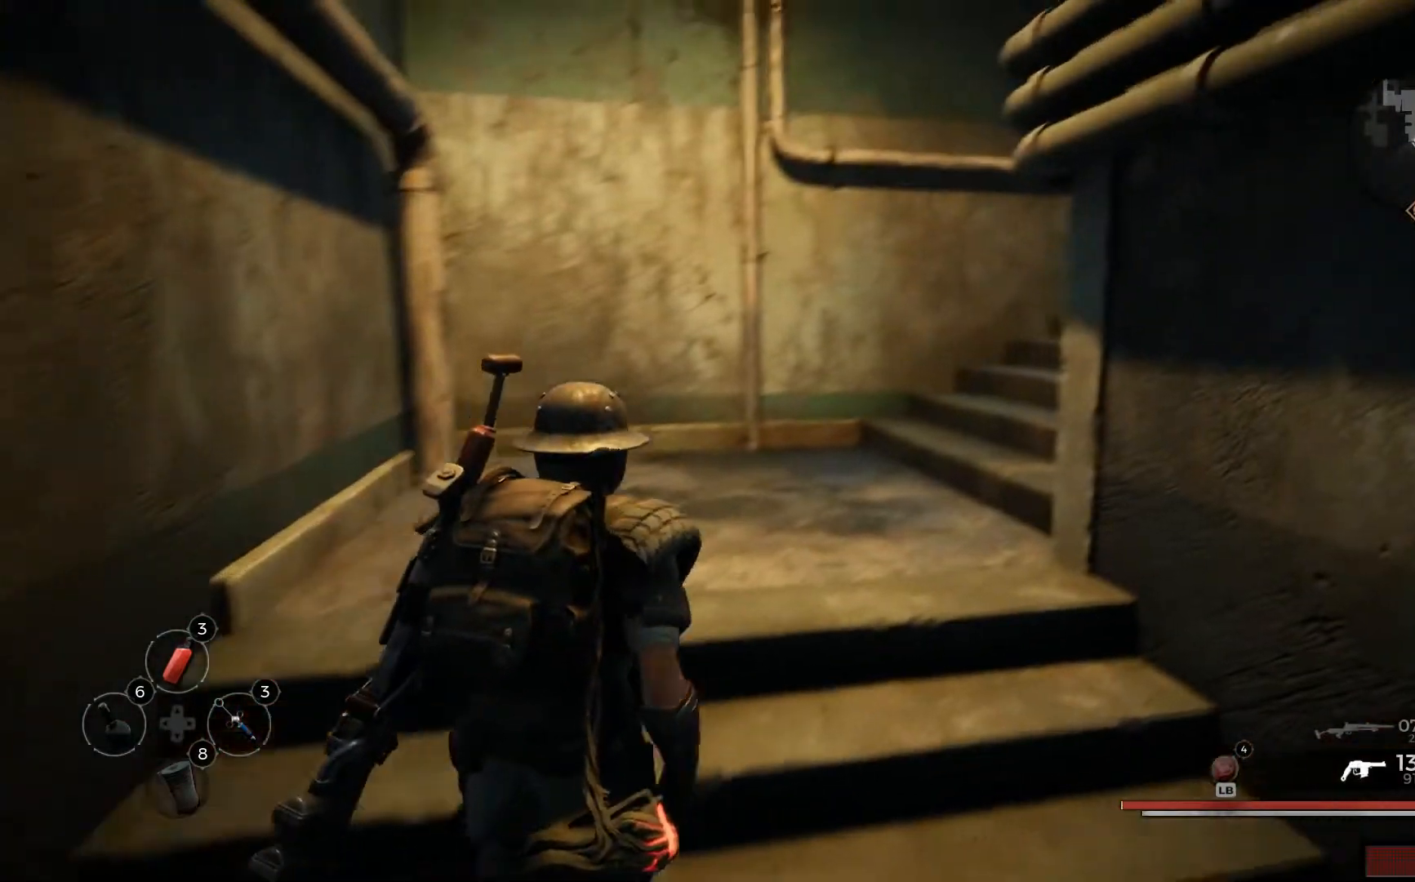
Gameplay with a controller (Xbox layout); each line is a JSON object with the inputs held at the frame after it. "events" lists button and stick changes between this image and that frame as [ms after this image, input, new state], when the widget could be followed in between.
{"buttons": ["L3"], "left_stick": "up", "right_stick": "right"}
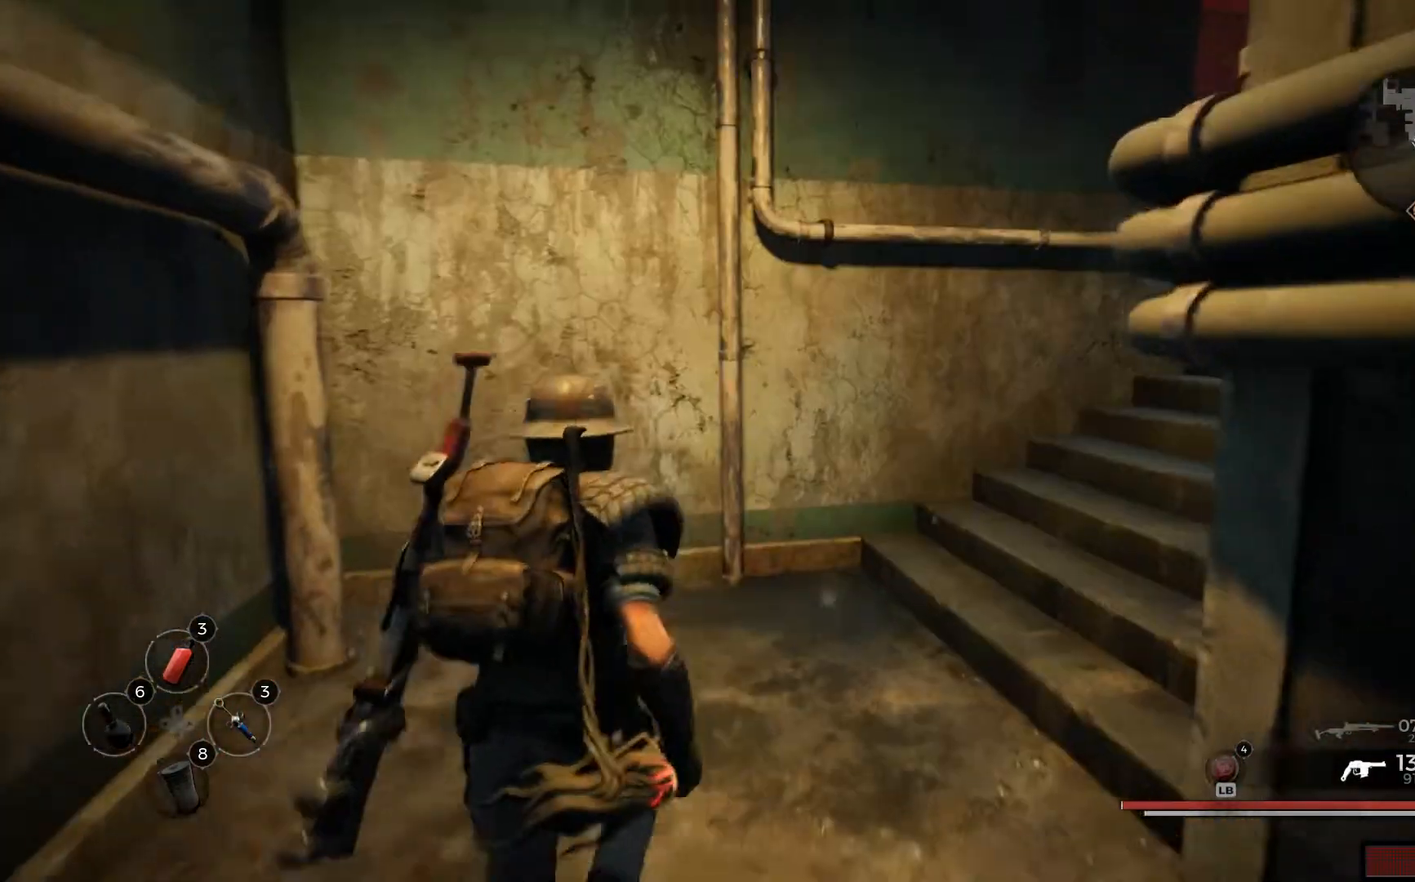
{"buttons": [], "left_stick": "up", "right_stick": "right", "events": [[84, "L3", "up"]]}
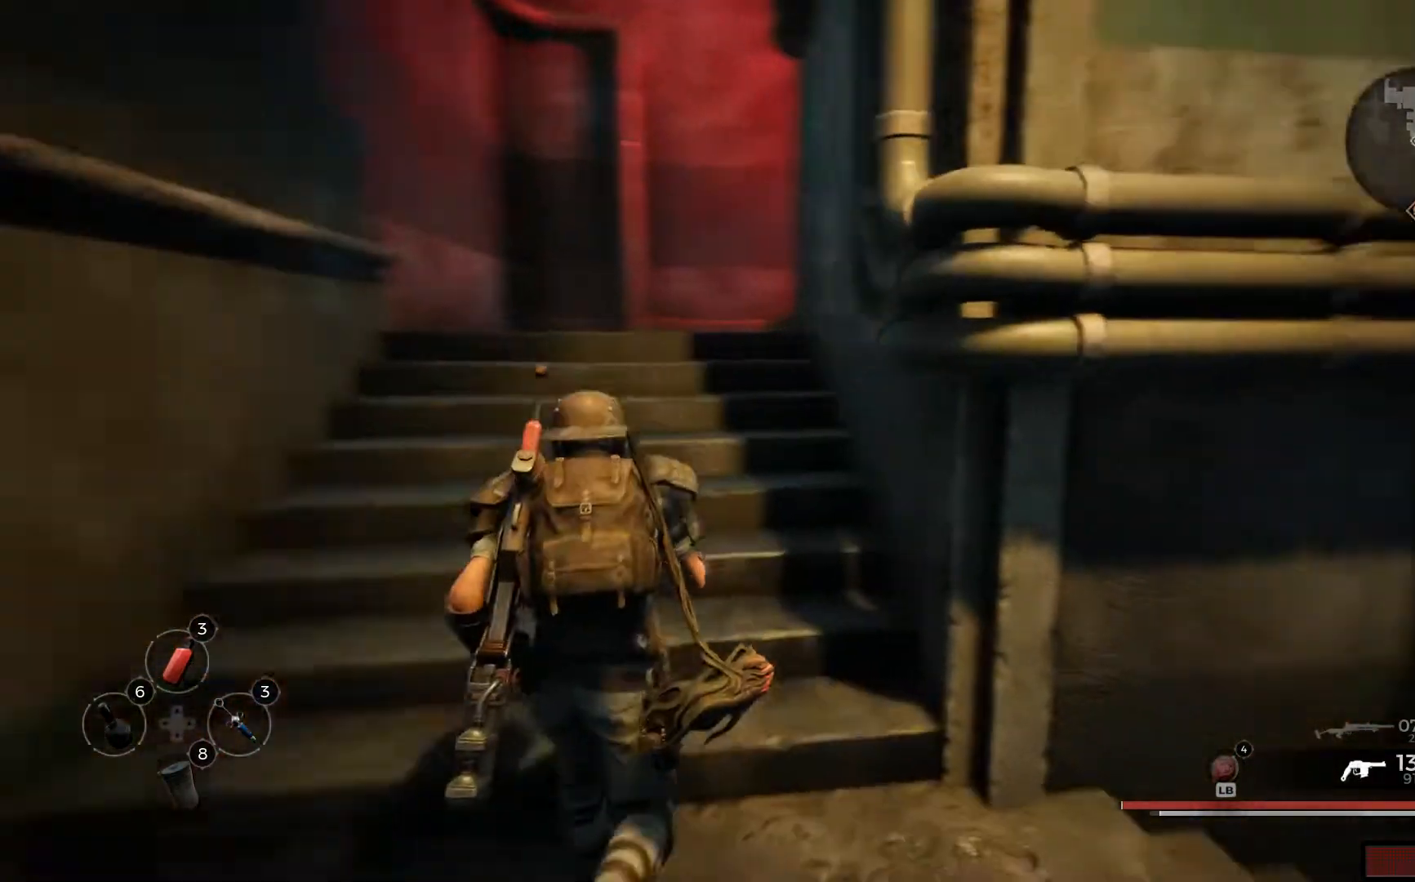
{"buttons": [], "left_stick": "up-left", "right_stick": "center", "events": [[117, "right_stick", "center"], [400, "left_stick", "up-left"]]}
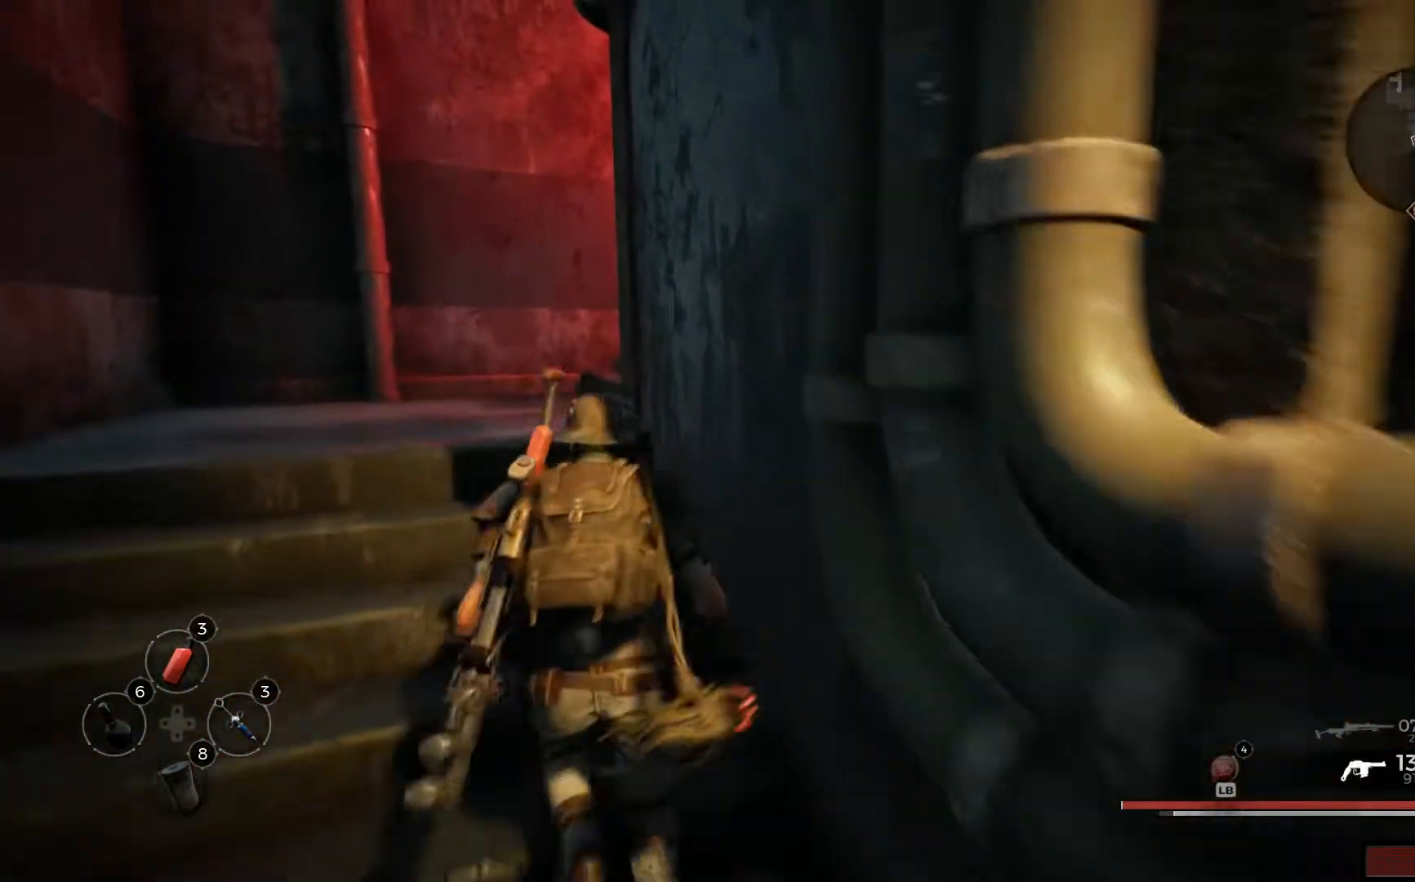
{"buttons": [], "left_stick": "up-left", "right_stick": "right", "events": [[334, "right_stick", "right"]]}
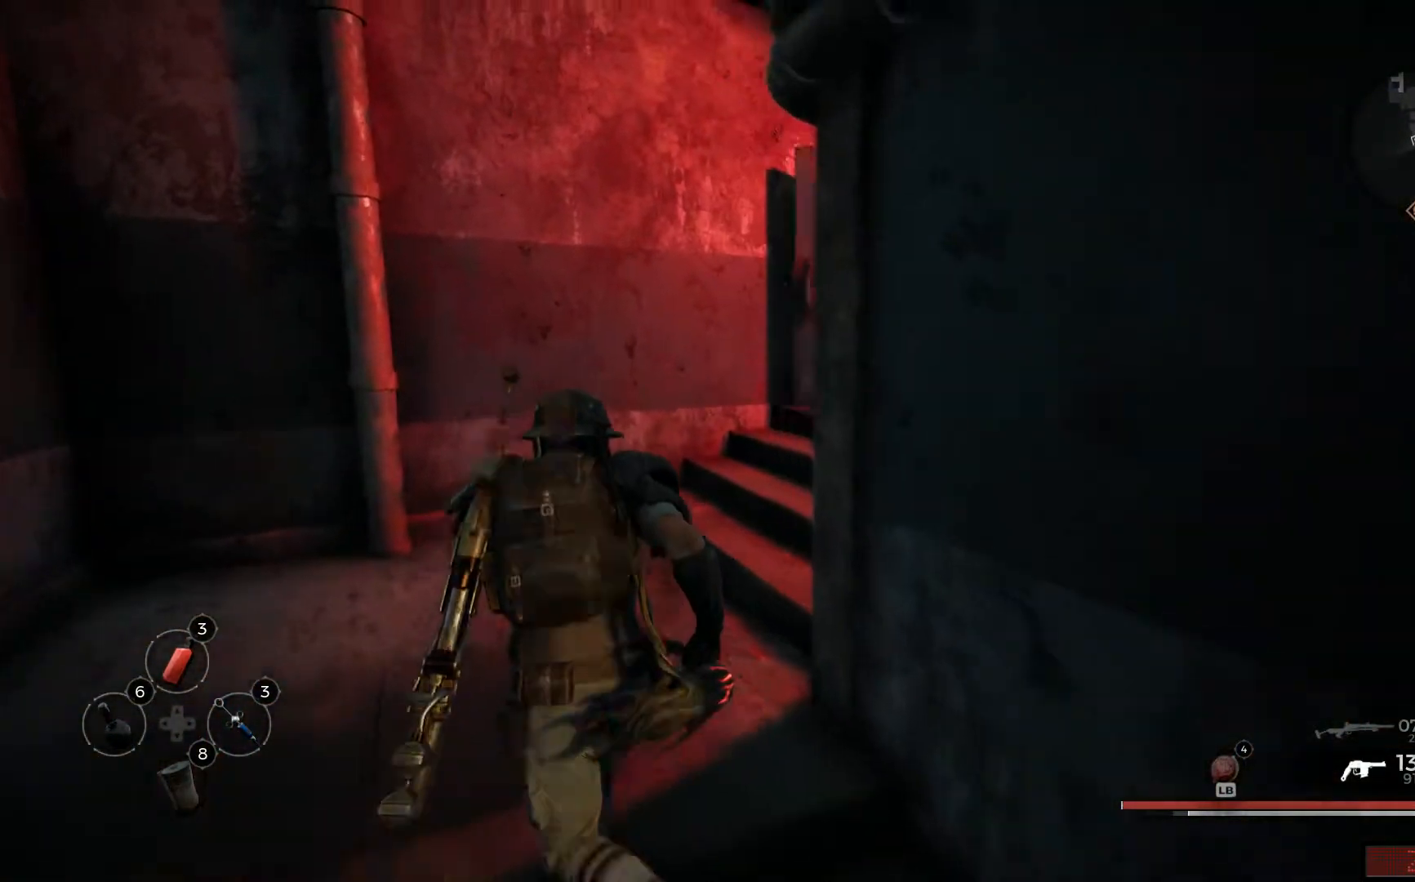
{"buttons": [], "left_stick": "up", "right_stick": "right", "events": [[267, "left_stick", "up"]]}
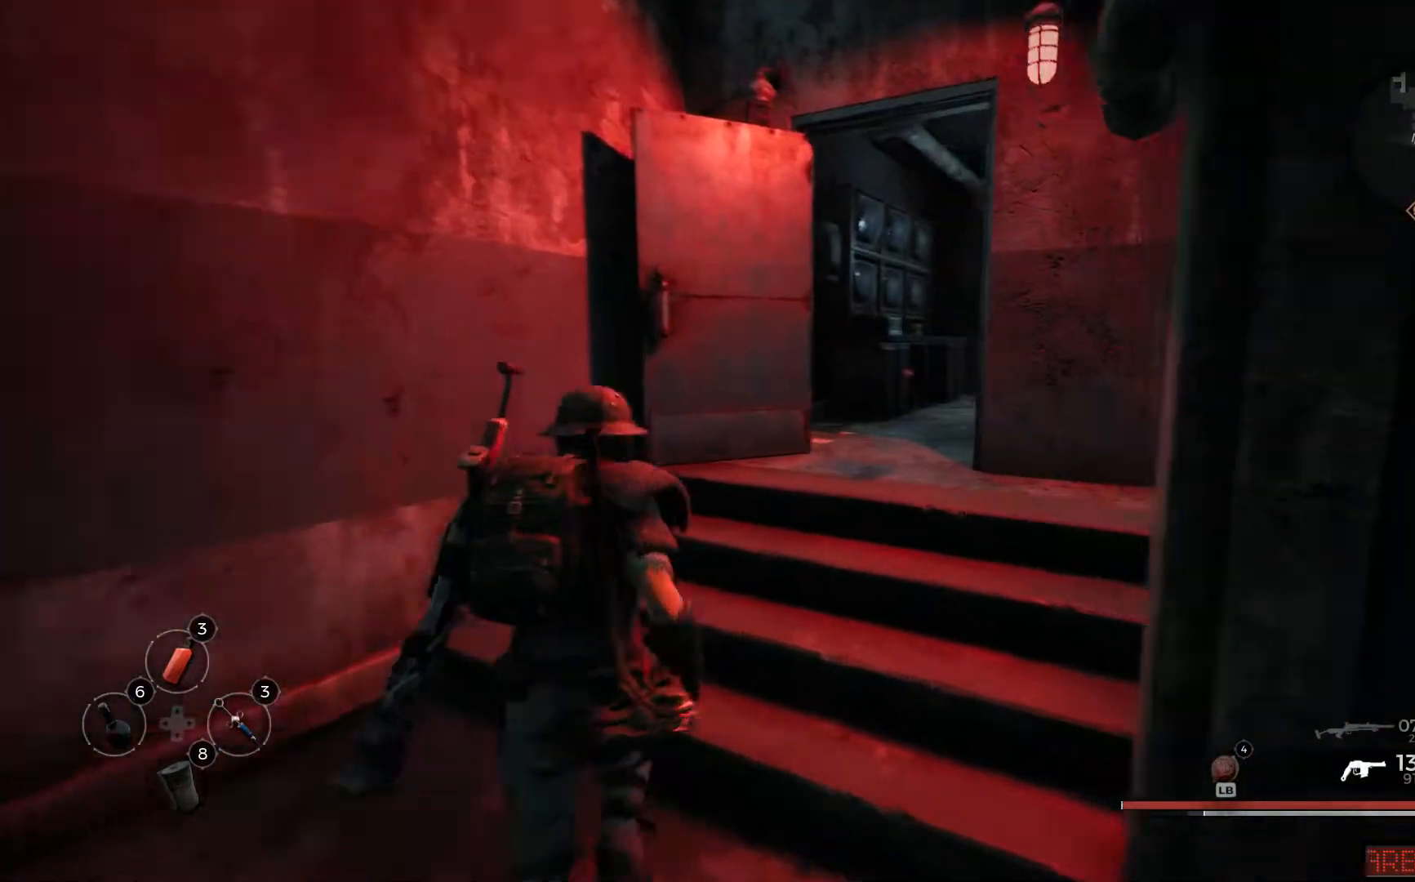
{"buttons": [], "left_stick": "up", "right_stick": "right", "events": []}
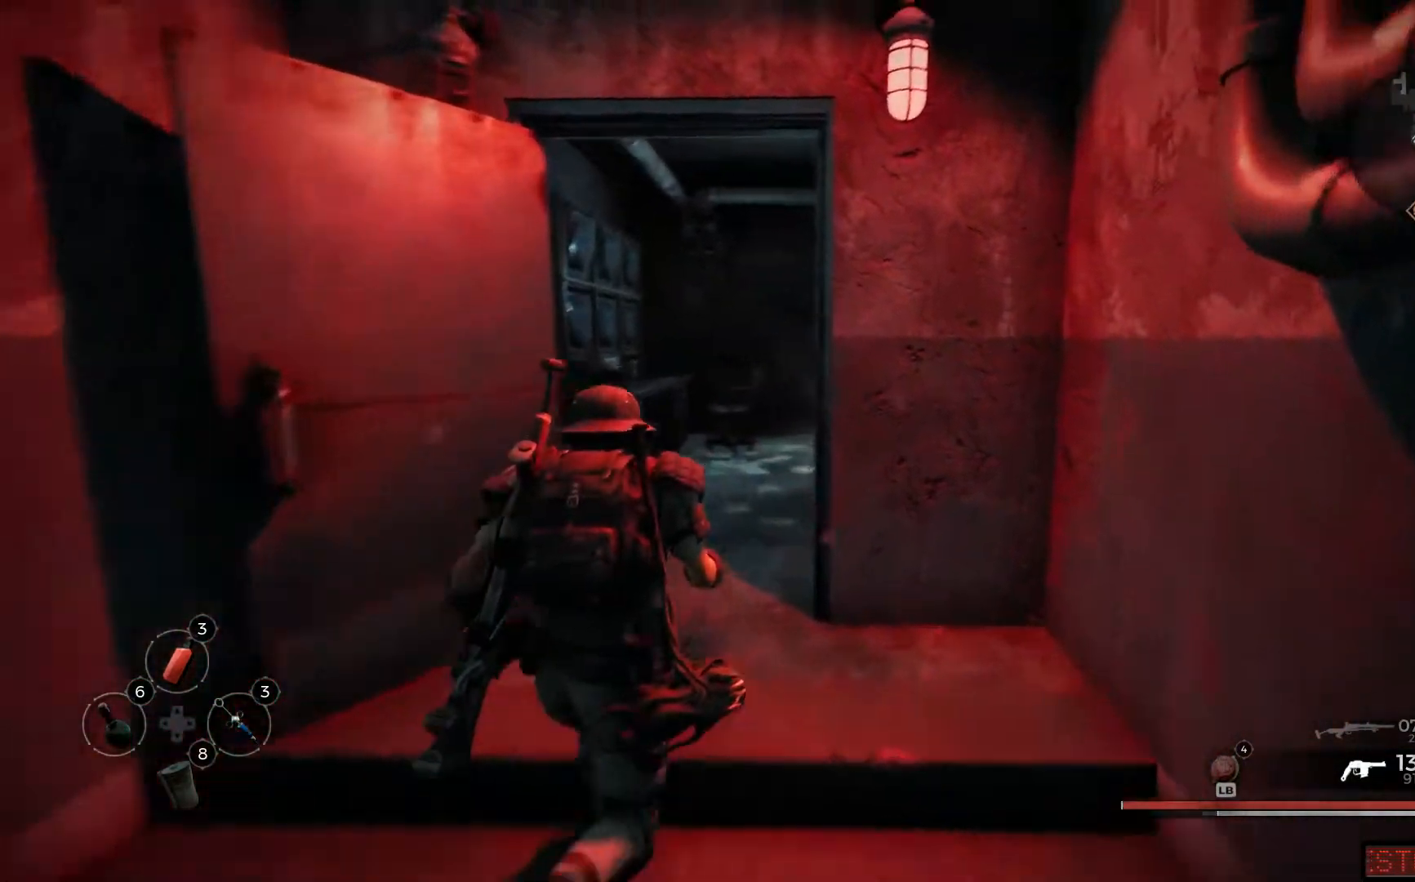
{"buttons": [], "left_stick": "up", "right_stick": "right", "events": []}
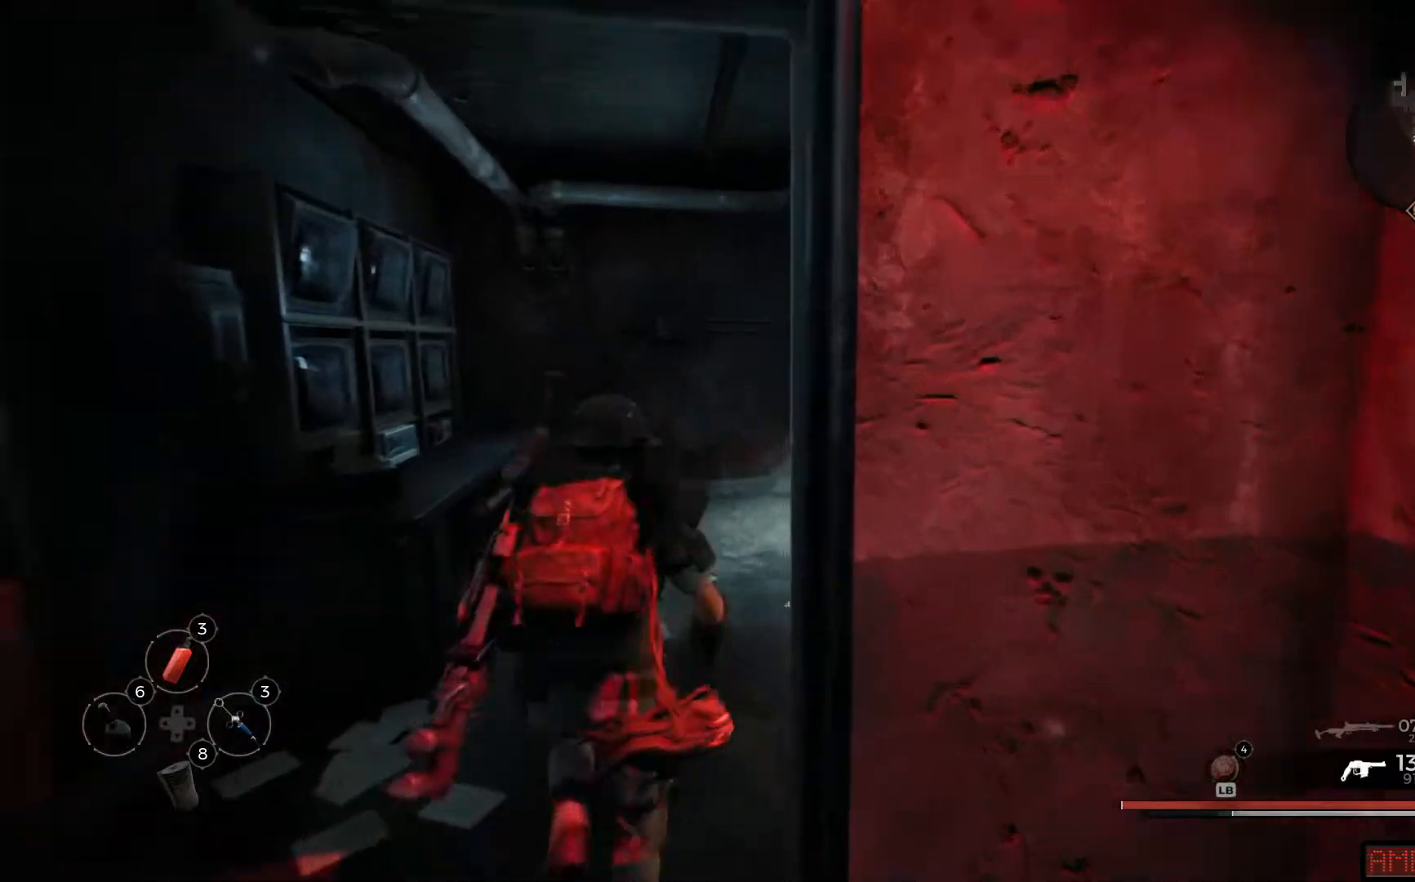
{"buttons": [], "left_stick": "up", "right_stick": "right", "events": []}
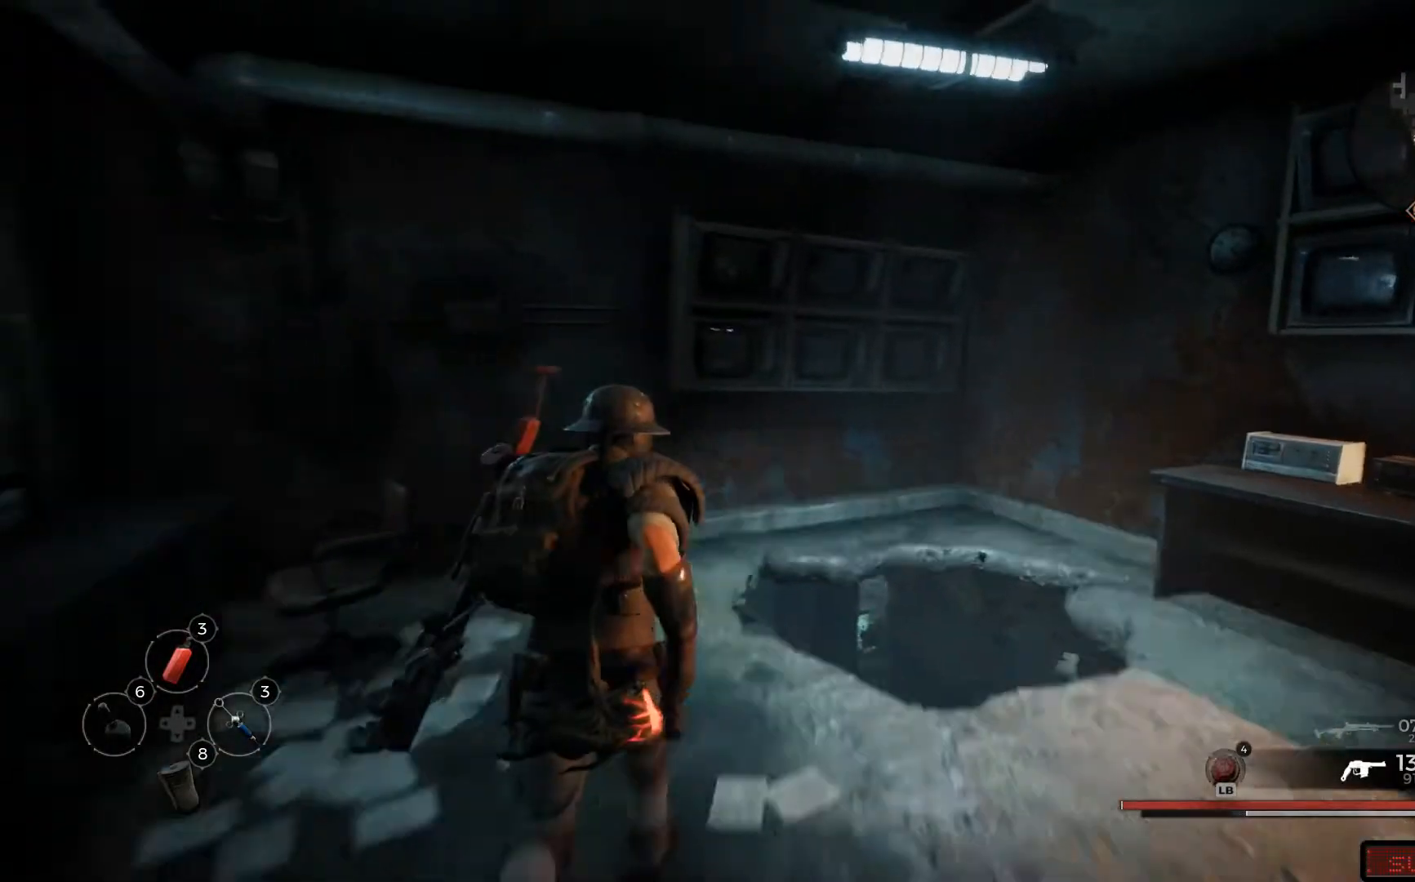
{"buttons": [], "left_stick": "up-right", "right_stick": "center", "events": [[167, "left_stick", "up-right"], [484, "right_stick", "center"]]}
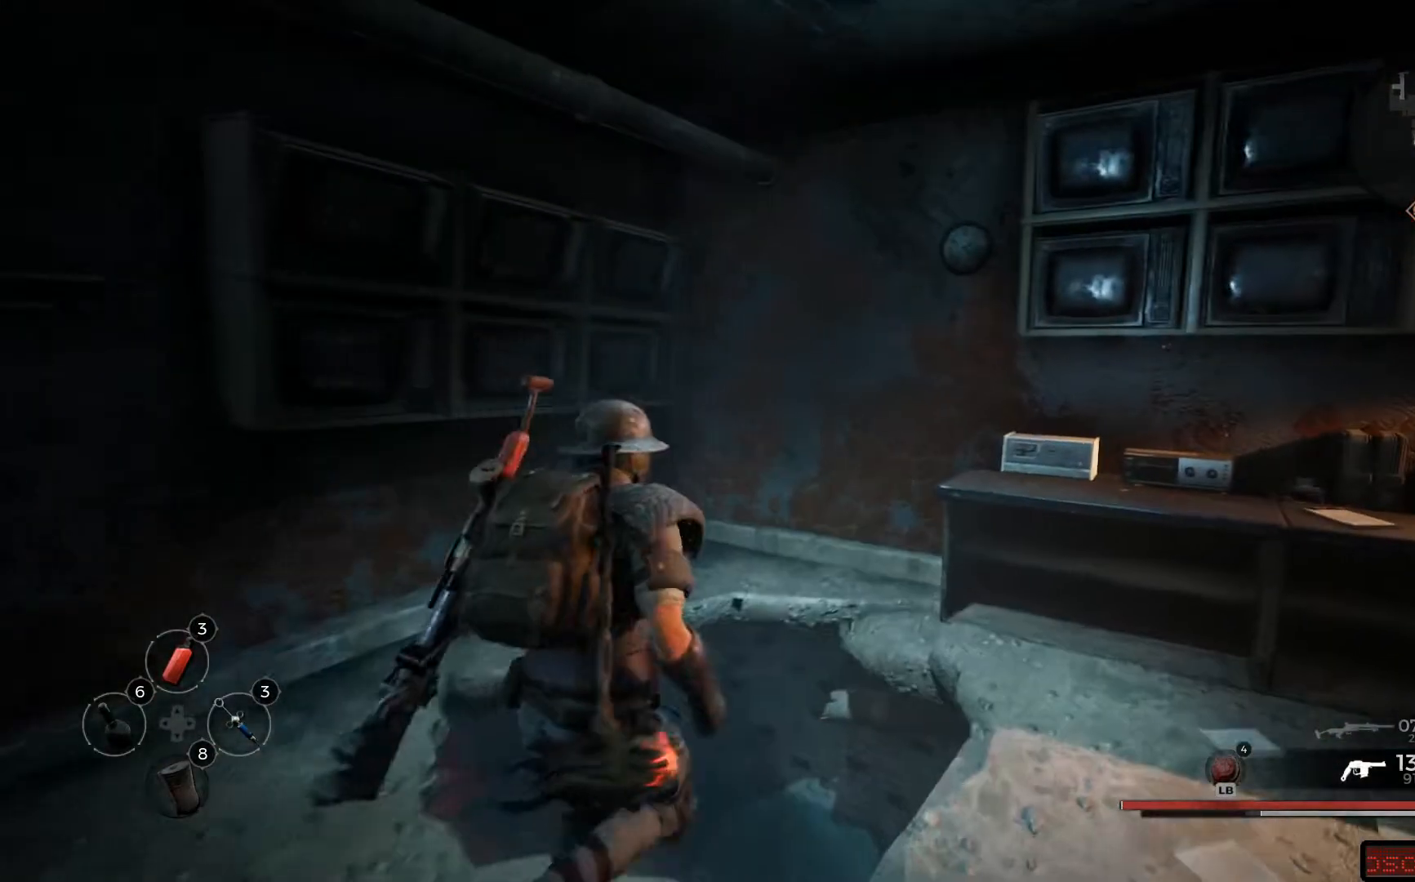
{"buttons": [], "left_stick": "center", "right_stick": "left", "events": [[100, "left_stick", "up"], [133, "right_stick", "down-left"], [283, "right_stick", "left"], [350, "left_stick", "center"]]}
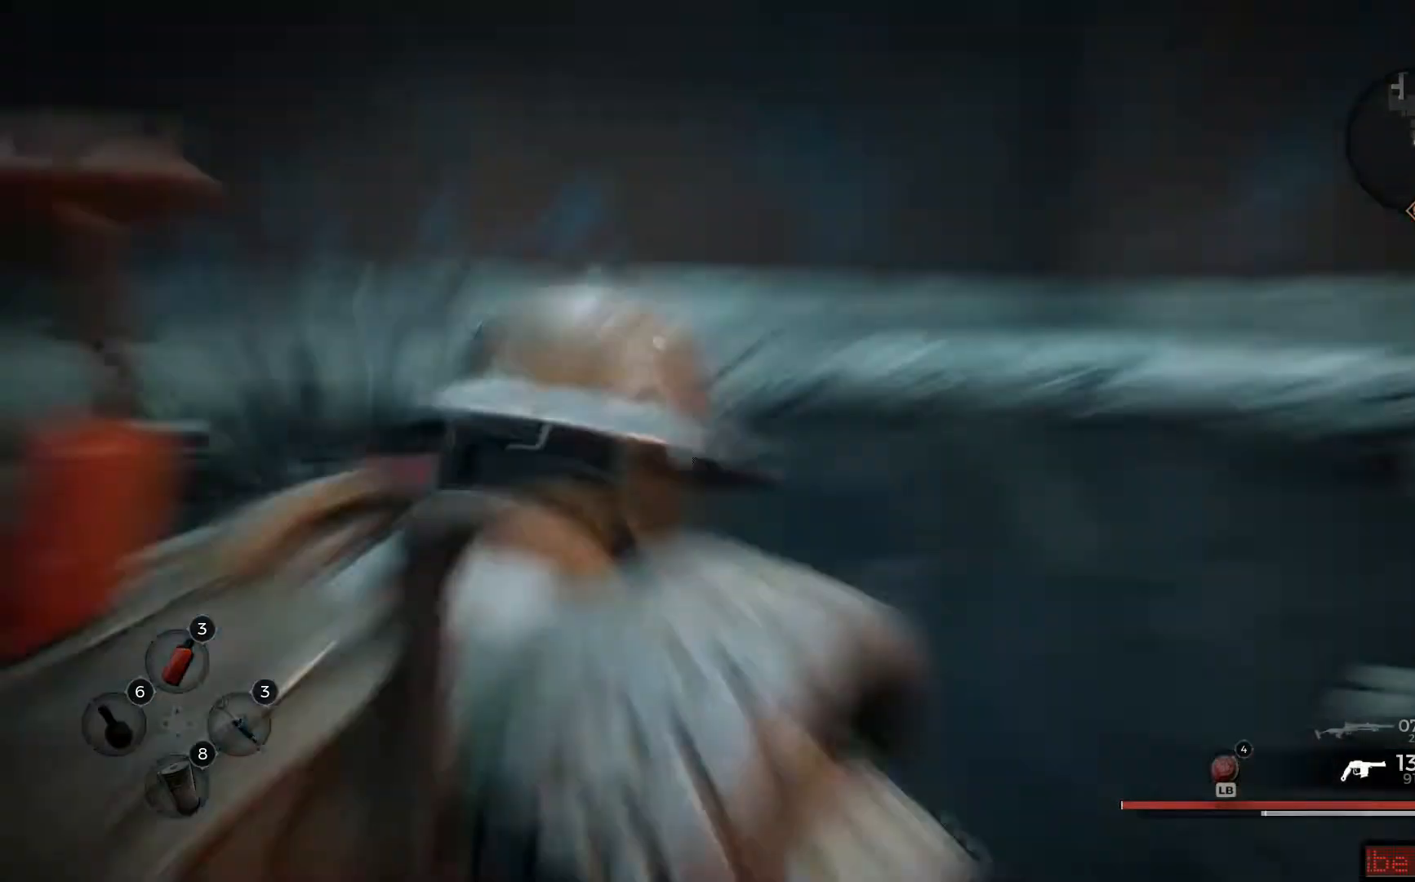
{"buttons": [], "left_stick": "center", "right_stick": "left", "events": []}